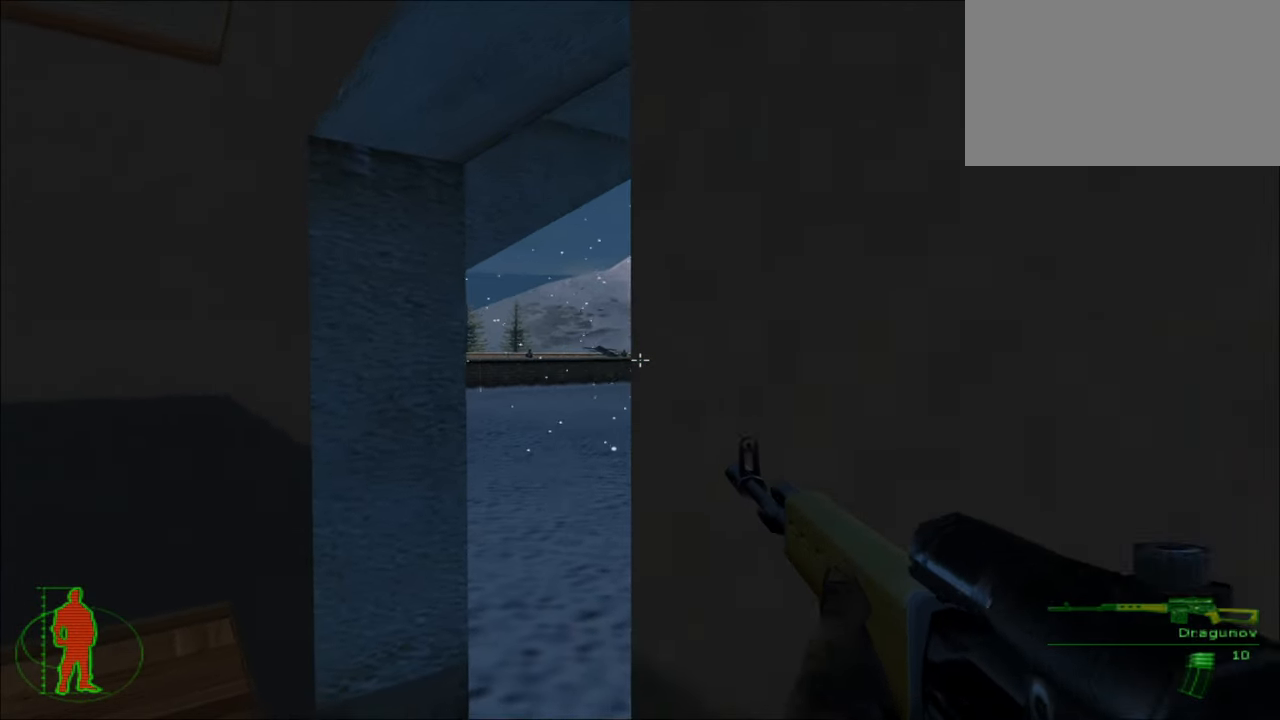
Gameplay with keyboard and mouse; each line is a JSON object with the keys and mouse buttons held at the frame after it. "events" lists presses ("down") and releases ("up") of "1", "2", "3", "4", "5", "a", "alt", "c", "caps_lock", "ctrl", "d", "e", "f", "g", "q", "r", "s", "shift", "space", "t", "tab", "v", "w", "x", "z", "mouse_left", "mouse_wheel" and "mouse_right" between this image and that frame as [ms after this image, input, new state], when the widget could be followed in between. "mouse_left", "mouse_wheel", "mouse_right" = the "left", "wheel", "right" buttons of the "mouse" list. No other keys are recorded. "wheel" means that the mouse wheel is clicked or scrolled. "mouse_move" is the direction in which the mouse moves at that frame (one of eight, or "still"), when it could be read.
{"keys": [], "mouse": [], "mouse_move": "still", "events": [[16, "d", "up"]]}
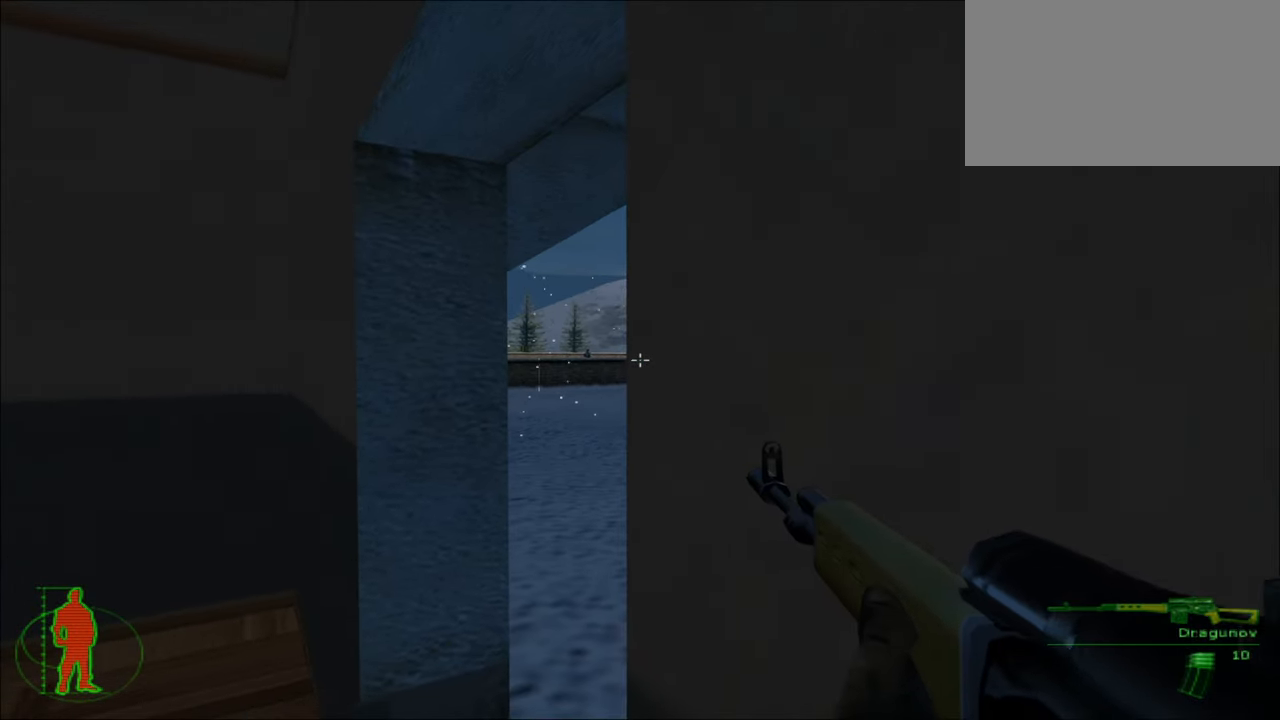
{"keys": [], "mouse": [], "mouse_move": "still", "events": [[267, "mouse_right", "down"], [367, "mouse_right", "up"]]}
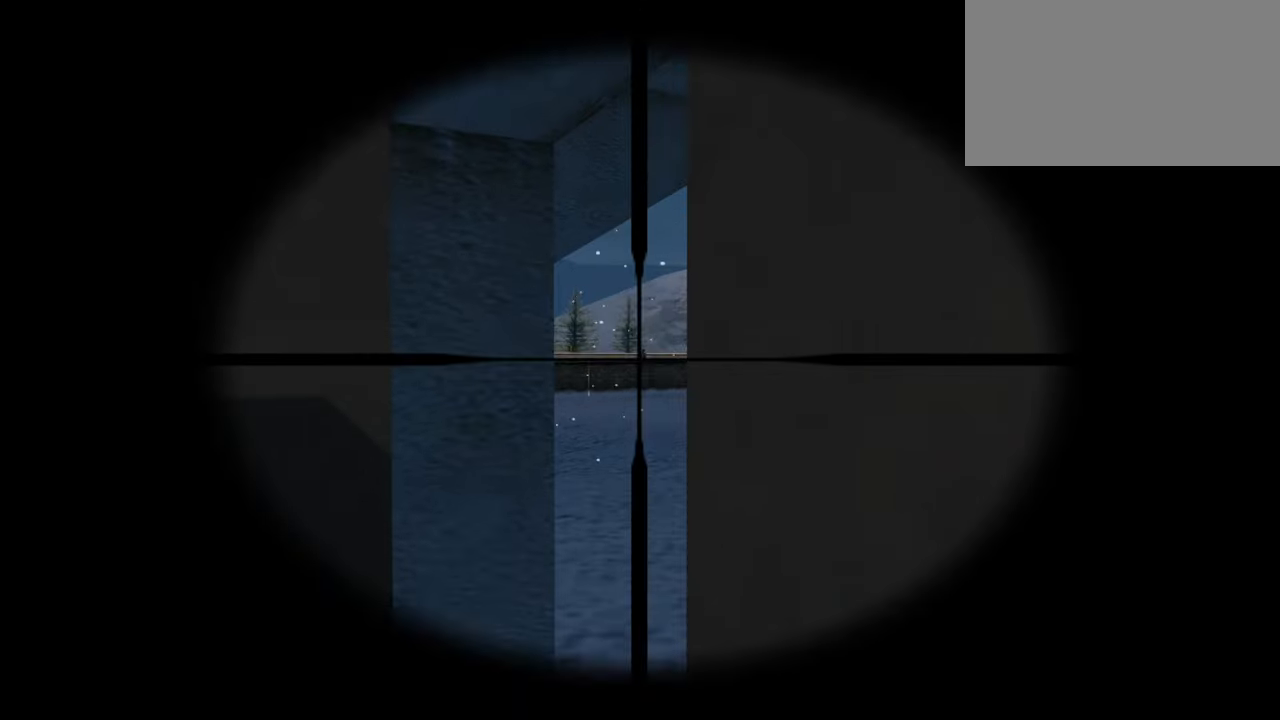
{"keys": [], "mouse": [], "mouse_move": "still", "events": []}
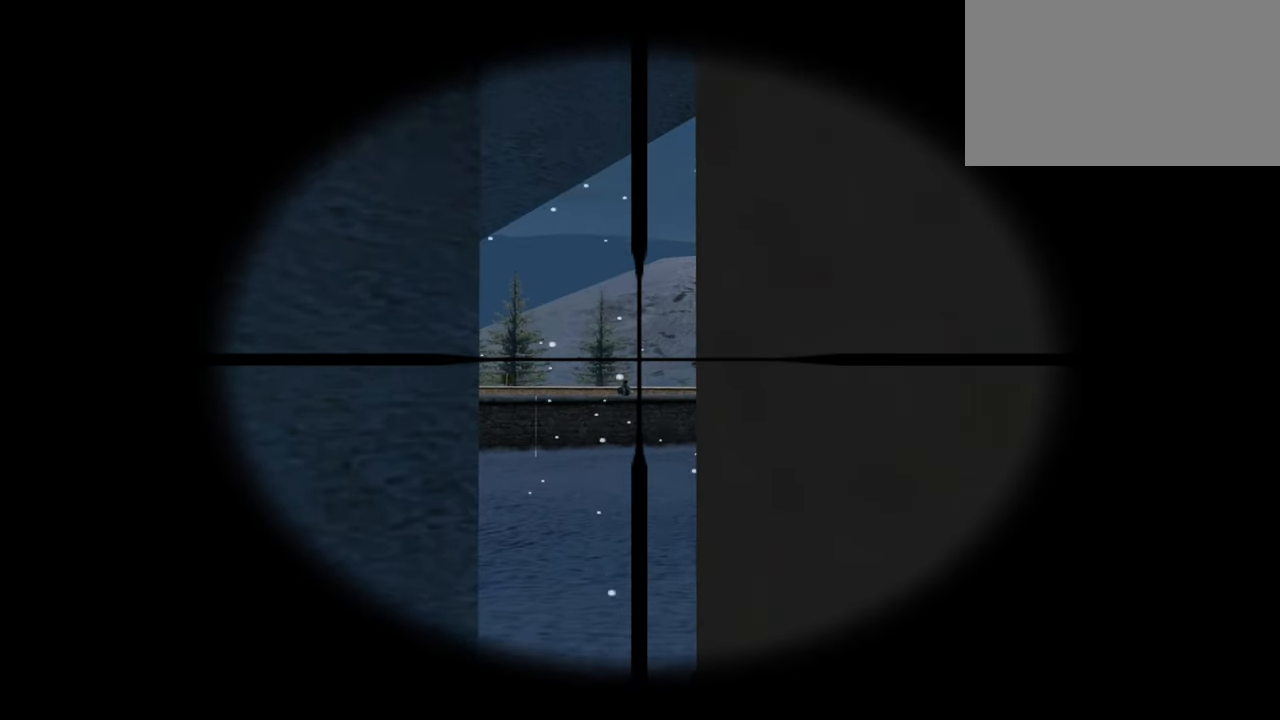
{"keys": [], "mouse": [], "mouse_move": "still", "events": []}
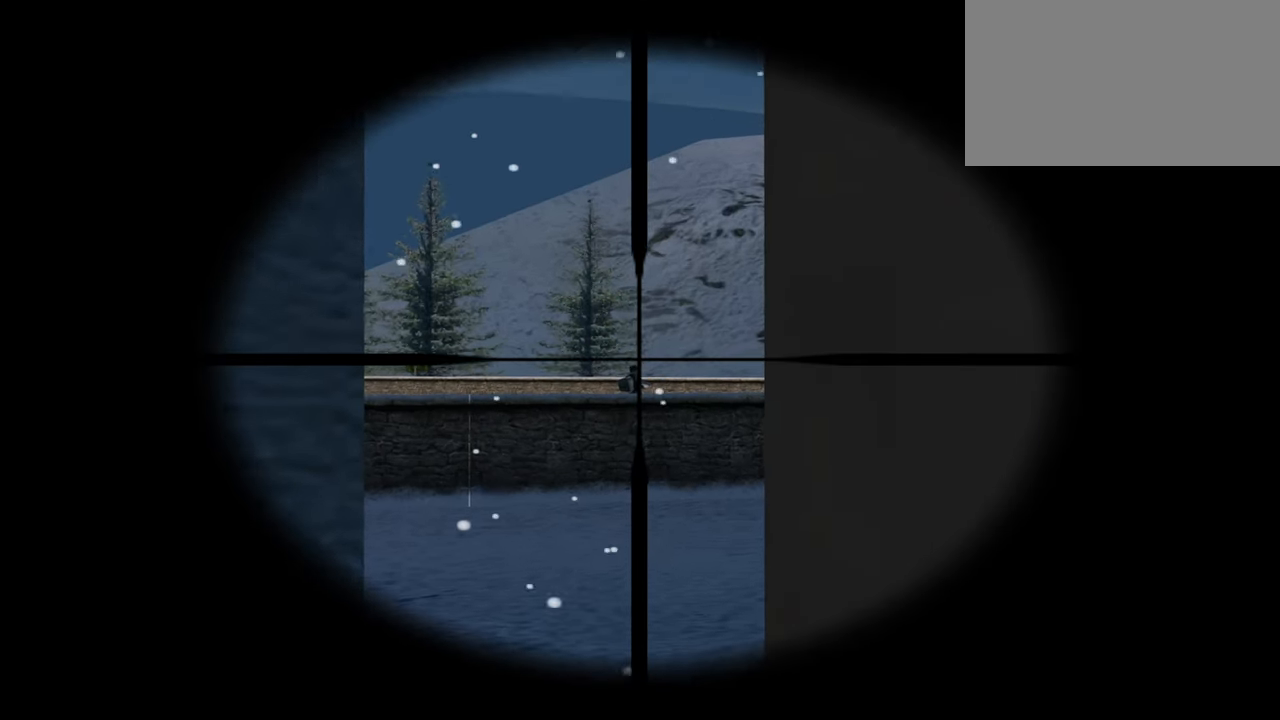
{"keys": [], "mouse": [], "mouse_move": "still", "events": []}
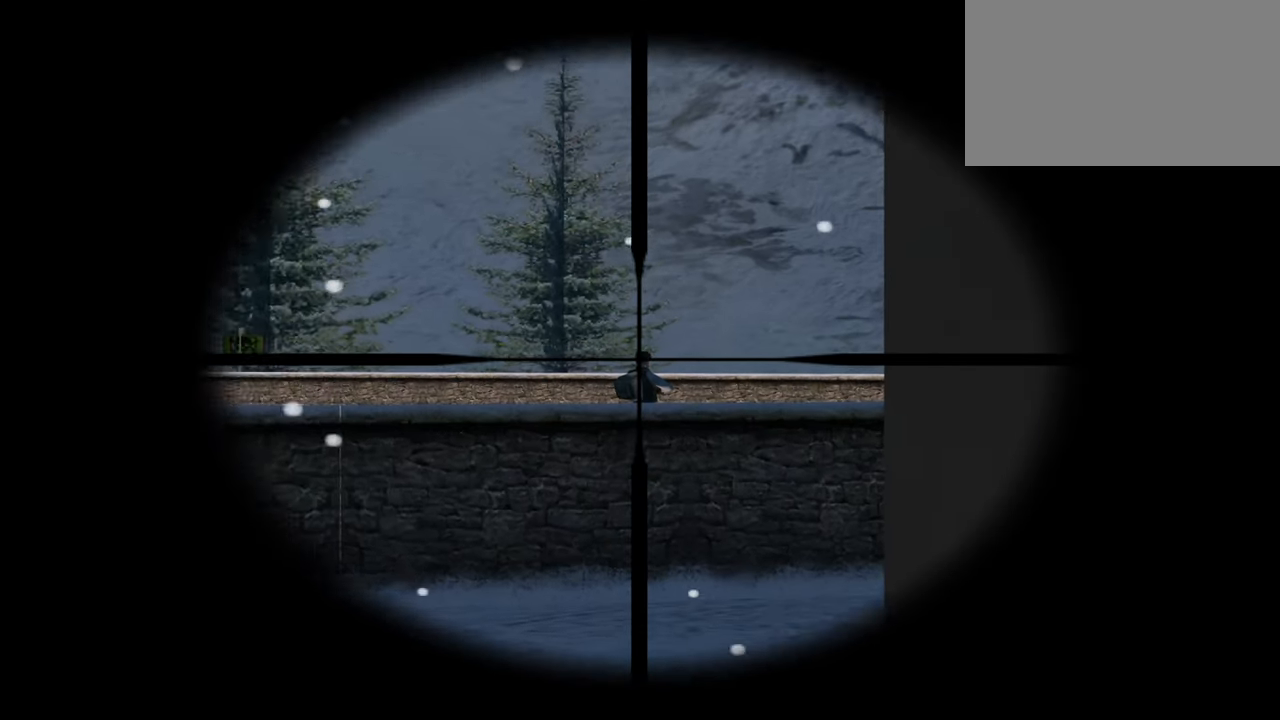
{"keys": [], "mouse": [], "mouse_move": "still", "events": []}
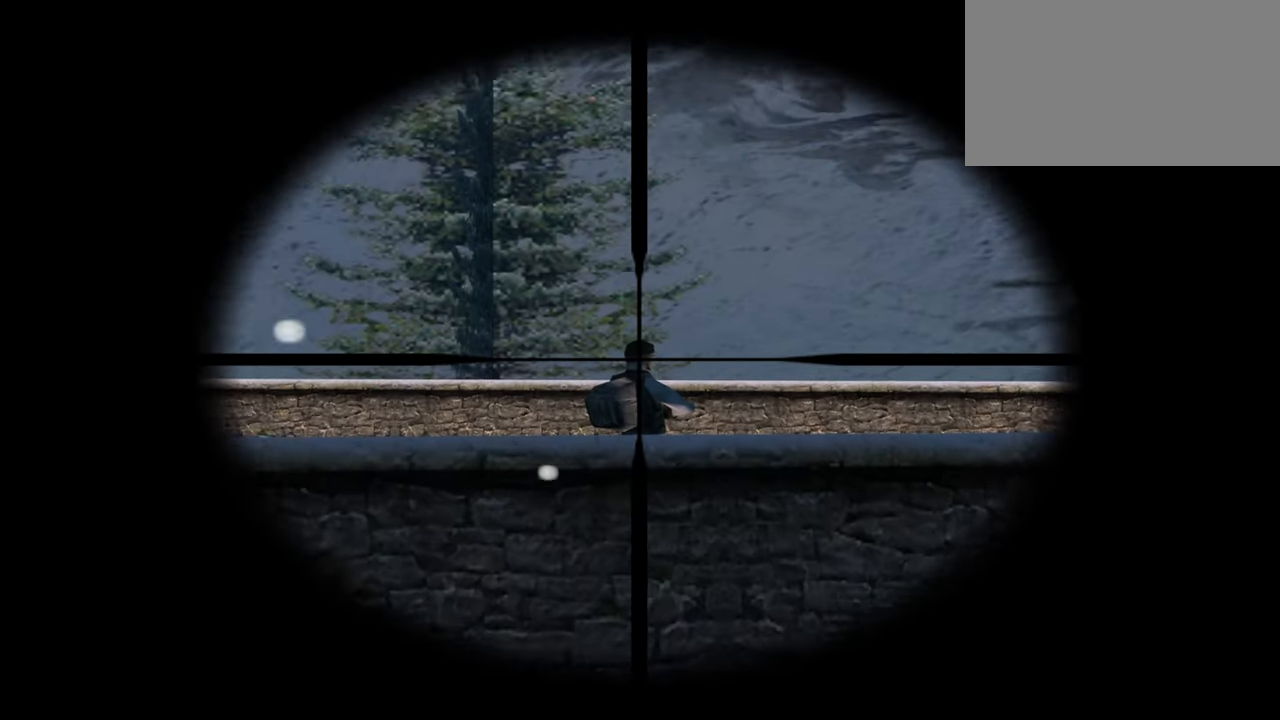
{"keys": [], "mouse": [], "mouse_move": "still", "events": [[167, "mouse_left", "down"], [250, "mouse_left", "up"]]}
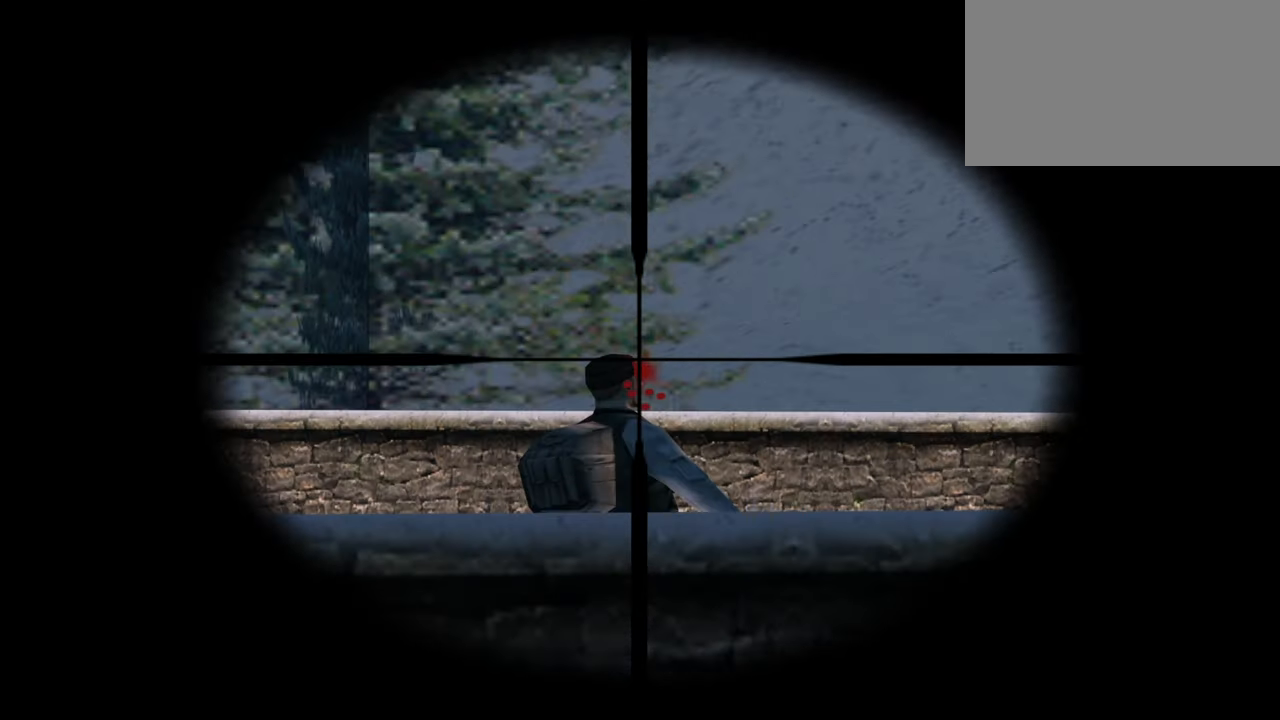
{"keys": [], "mouse": [], "mouse_move": "still", "events": [[267, "mouse_right", "down"], [317, "mouse_right", "up"]]}
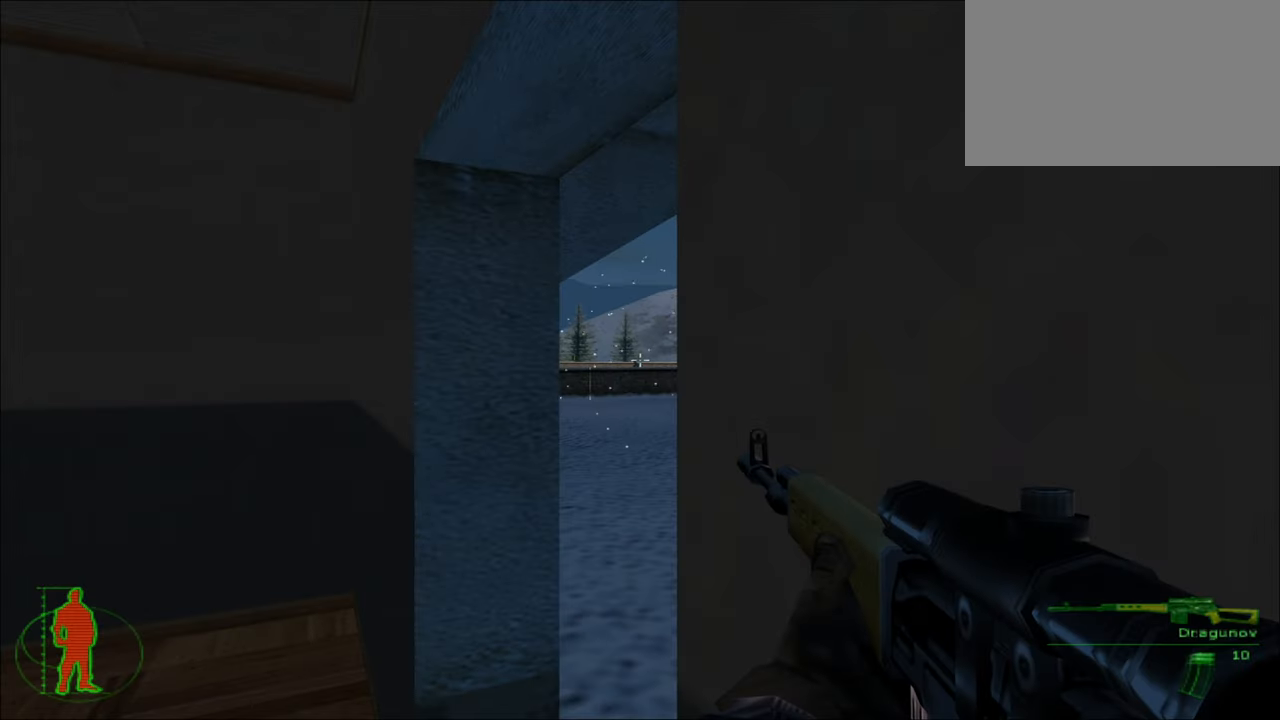
{"keys": [], "mouse": [], "mouse_move": "right", "events": [[150, "a", "down"], [233, "a", "up"]]}
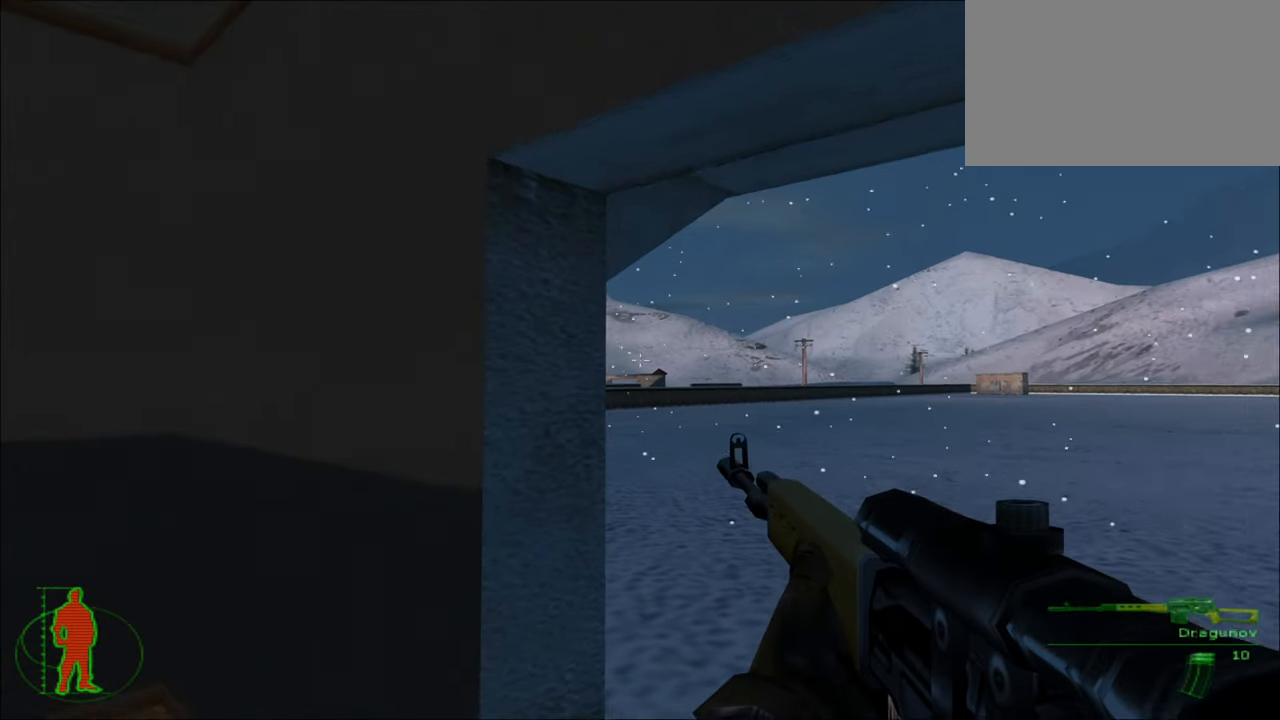
{"keys": [], "mouse": [], "mouse_move": "still", "events": []}
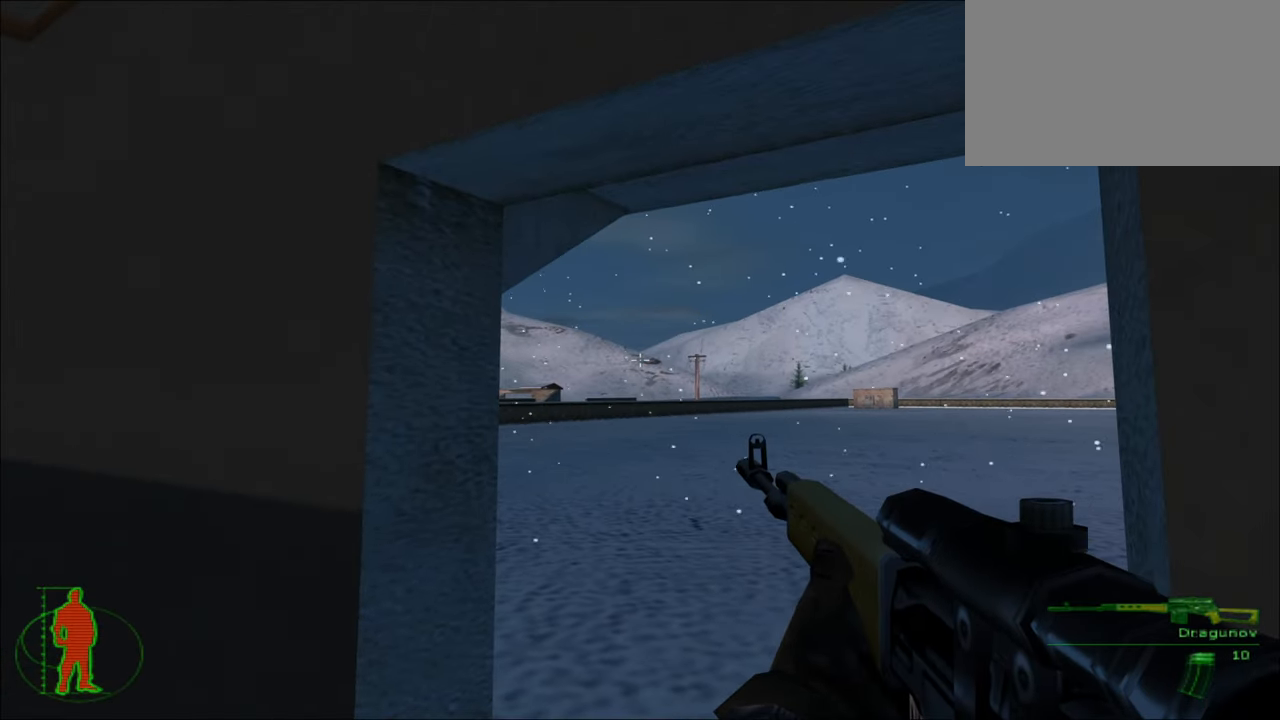
{"keys": [], "mouse": [], "mouse_move": "still", "events": [[217, "w", "down"], [367, "w", "up"]]}
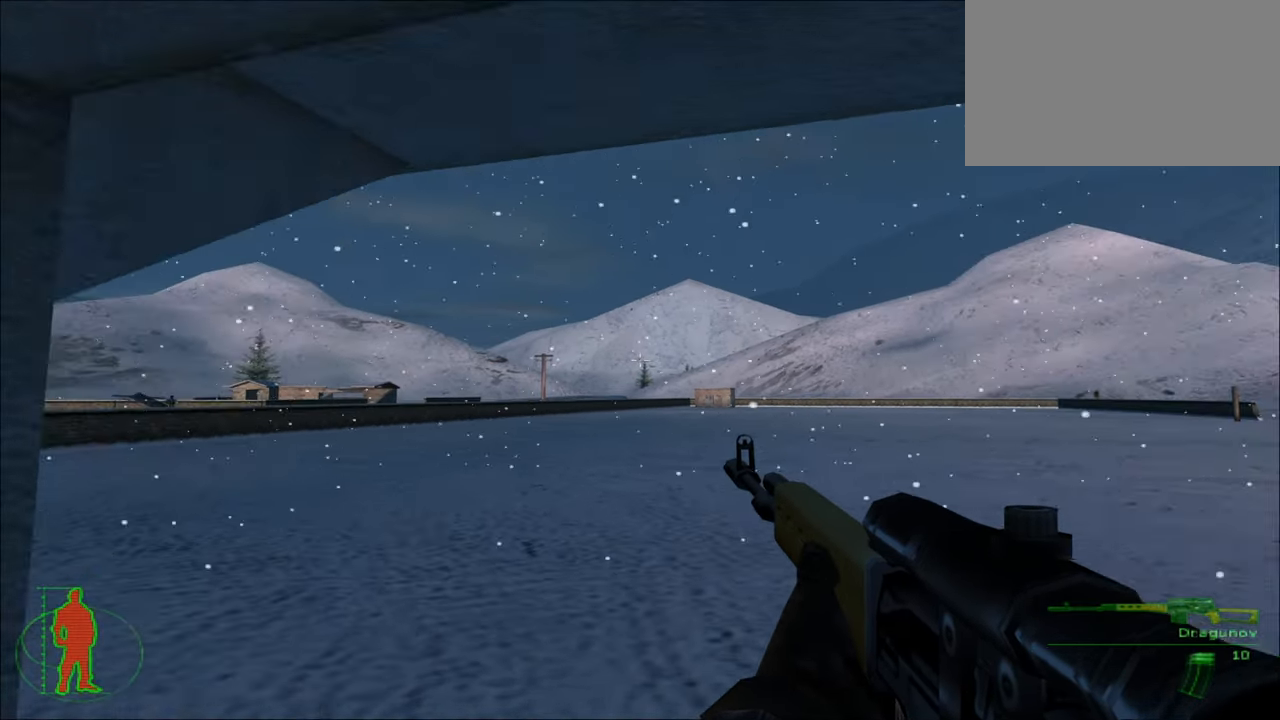
{"keys": [], "mouse": [], "mouse_move": "up-right", "events": []}
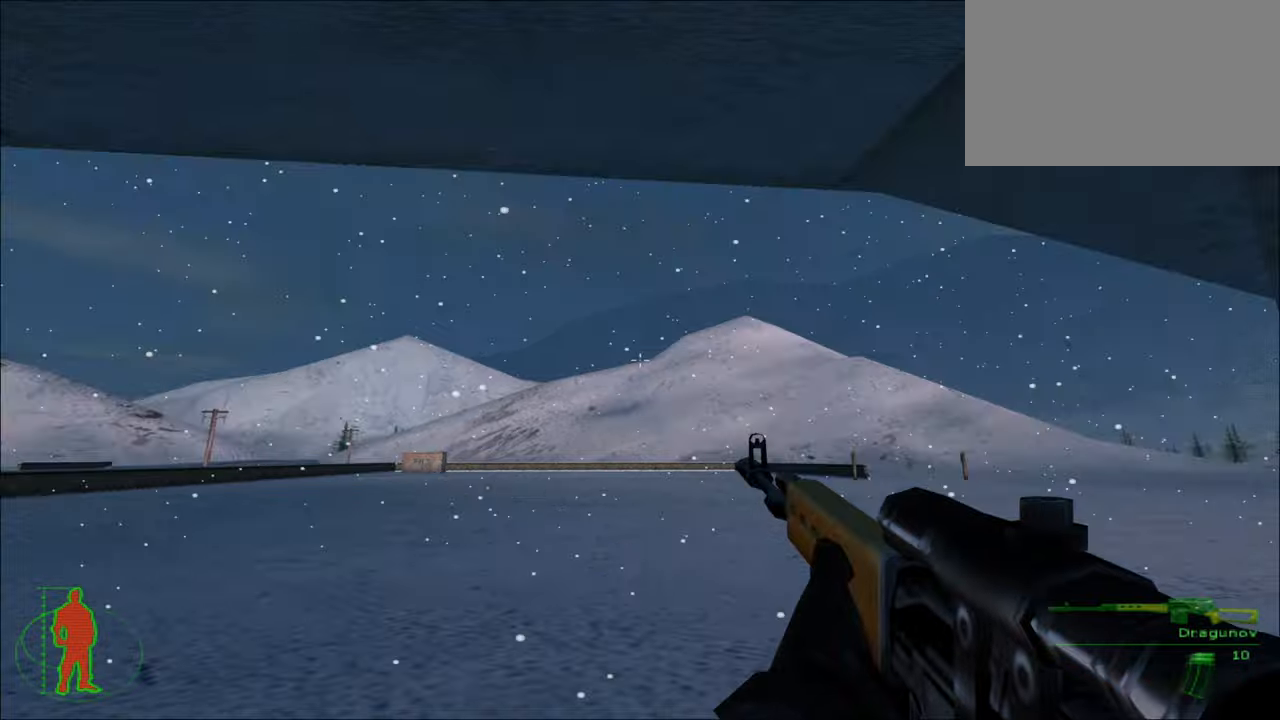
{"keys": [], "mouse": [], "mouse_move": "still", "events": []}
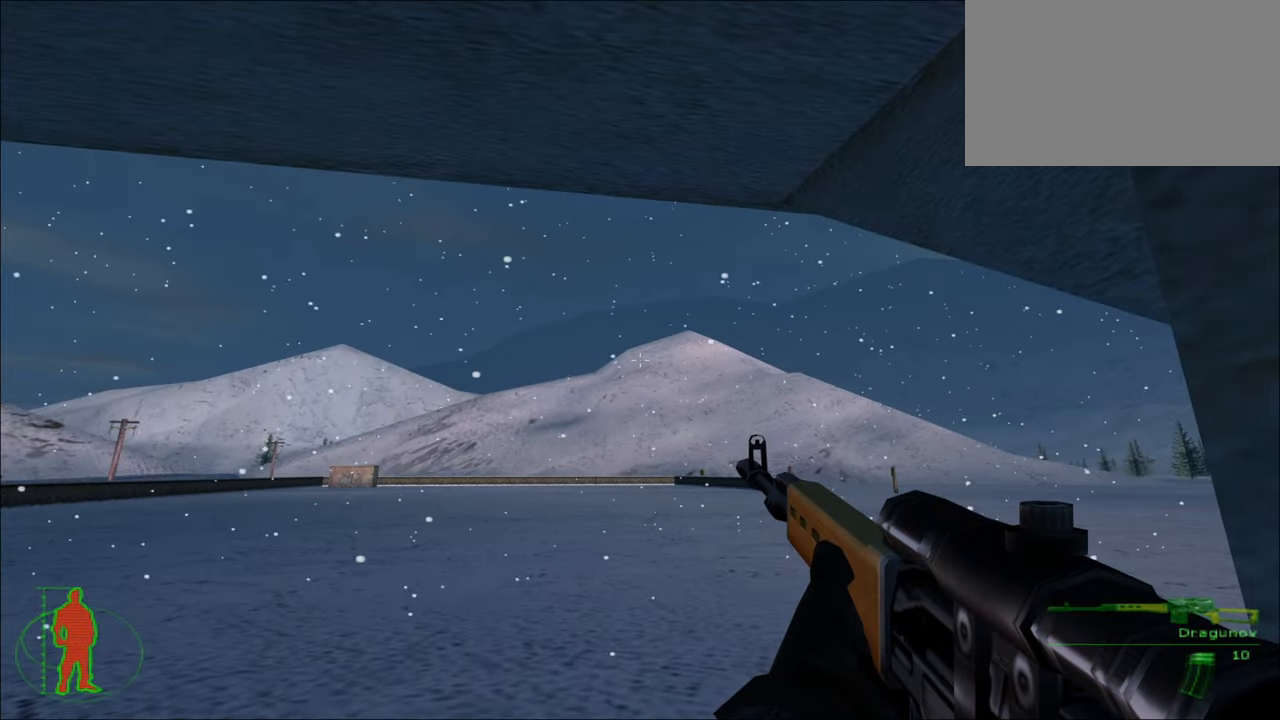
{"keys": [], "mouse": [], "mouse_move": "still", "events": [[84, "w", "down"], [217, "w", "up"]]}
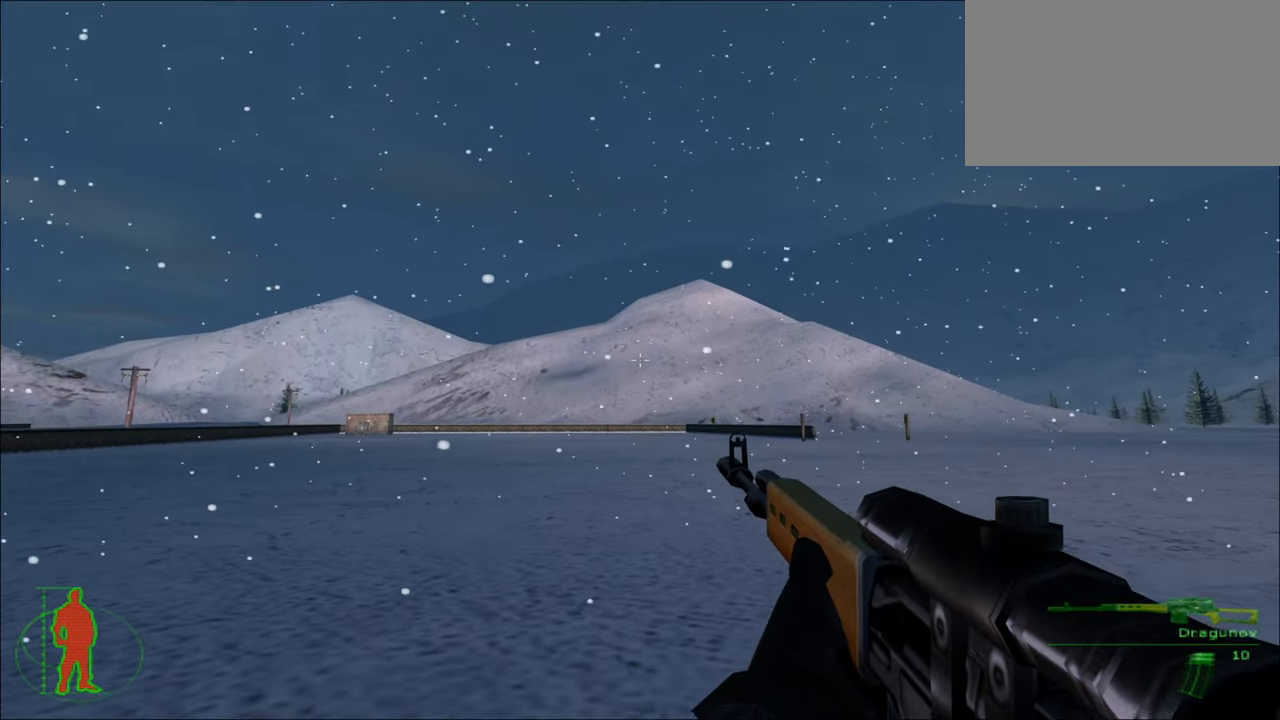
{"keys": [], "mouse": [], "mouse_move": "right", "events": []}
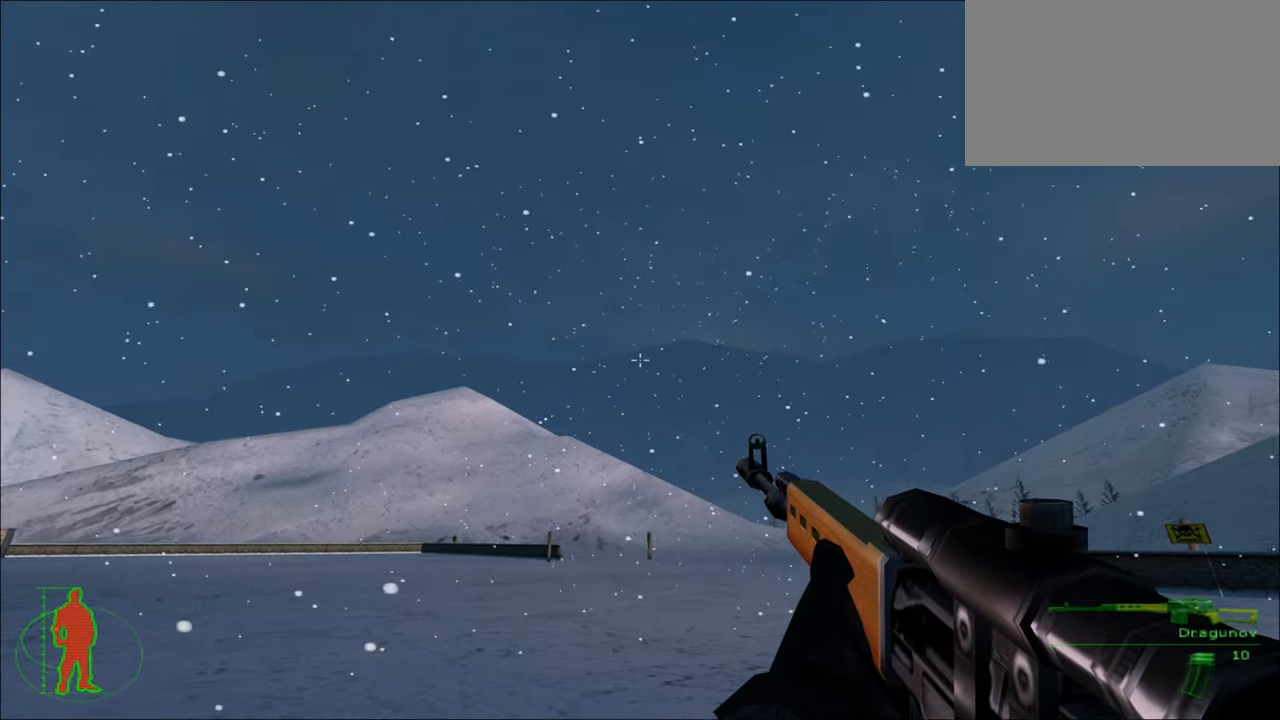
{"keys": [], "mouse": [], "mouse_move": "still", "events": []}
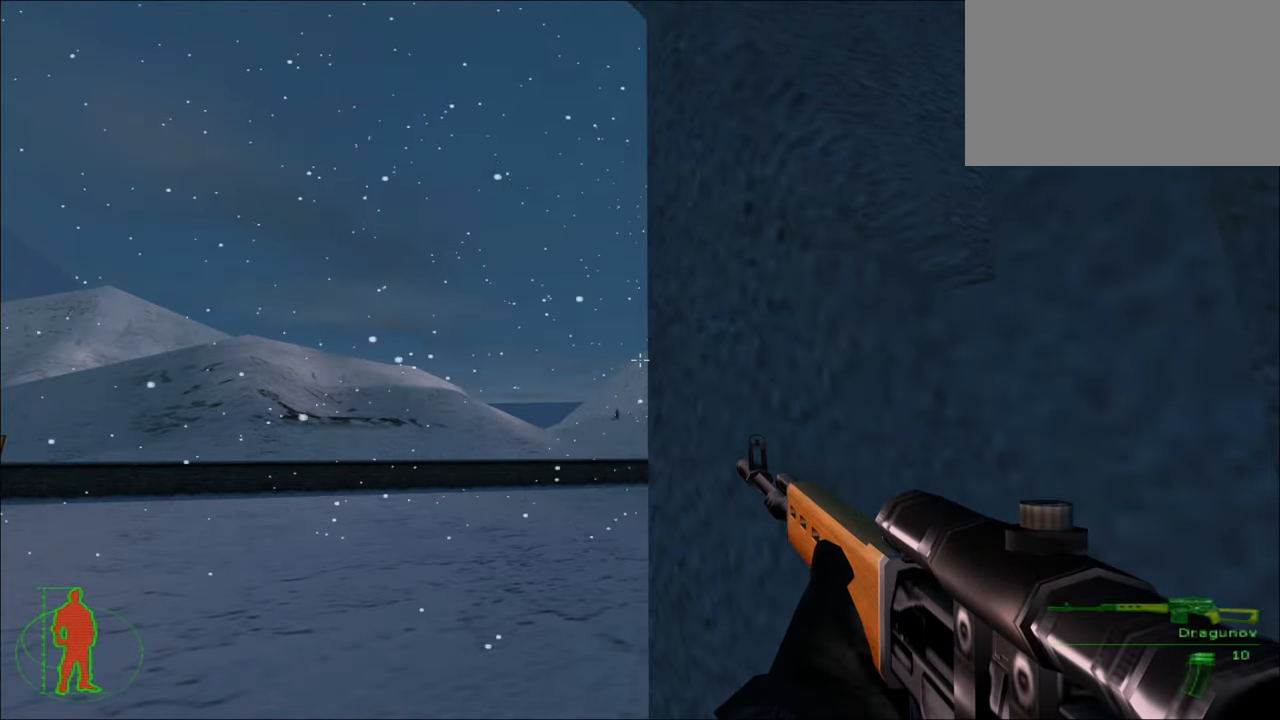
{"keys": ["a"], "mouse": [], "mouse_move": "still", "events": [[417, "a", "down"]]}
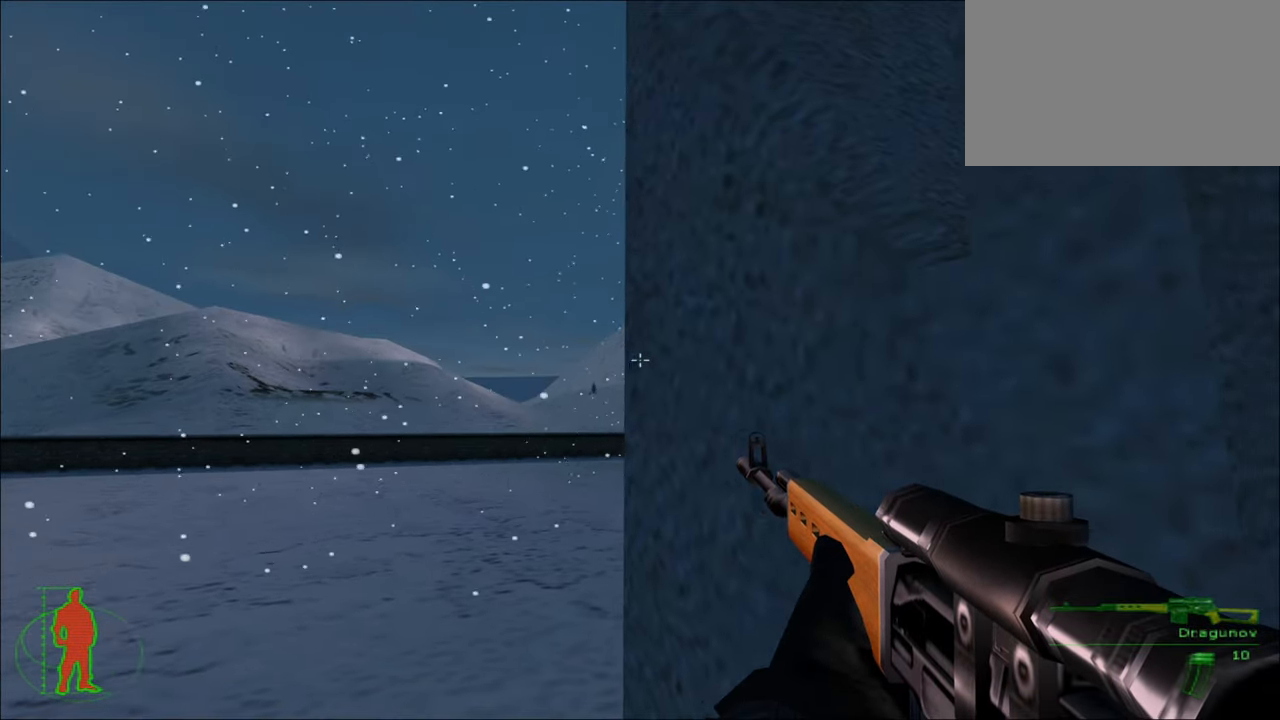
{"keys": [], "mouse": [], "mouse_move": "still", "events": [[67, "a", "up"]]}
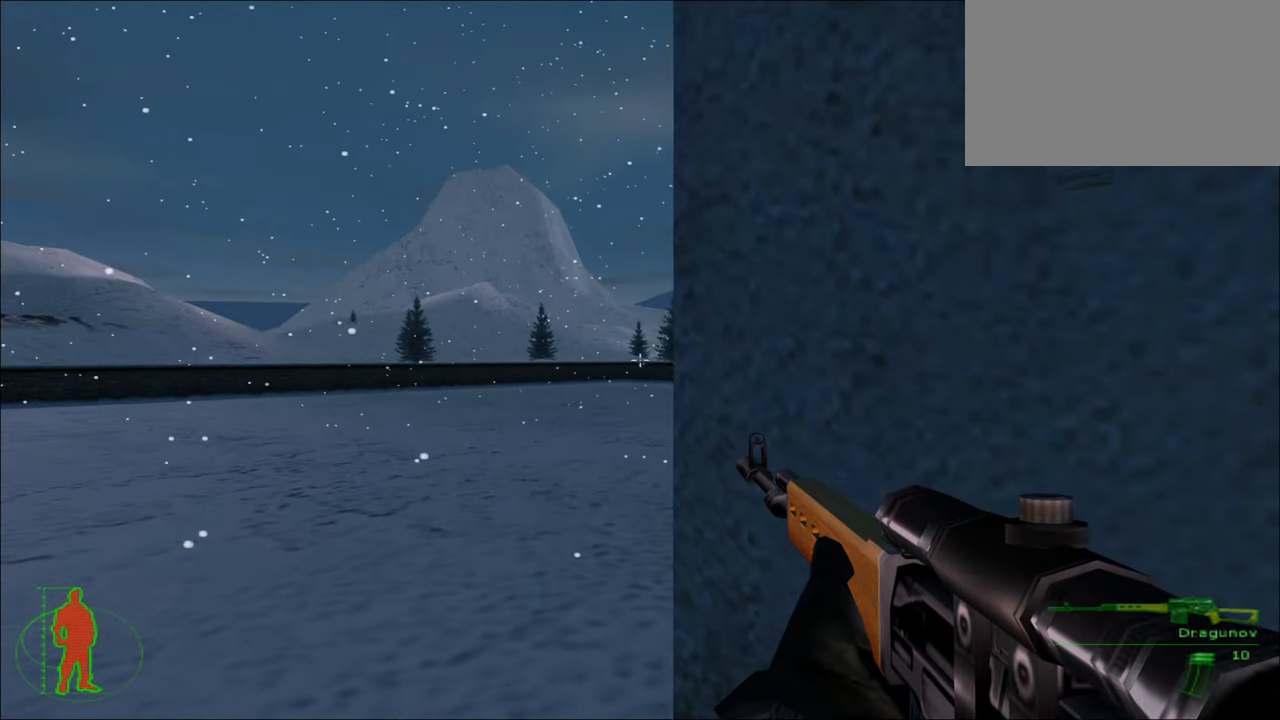
{"keys": [], "mouse": [], "mouse_move": "still", "events": [[117, "a", "down"], [300, "a", "up"]]}
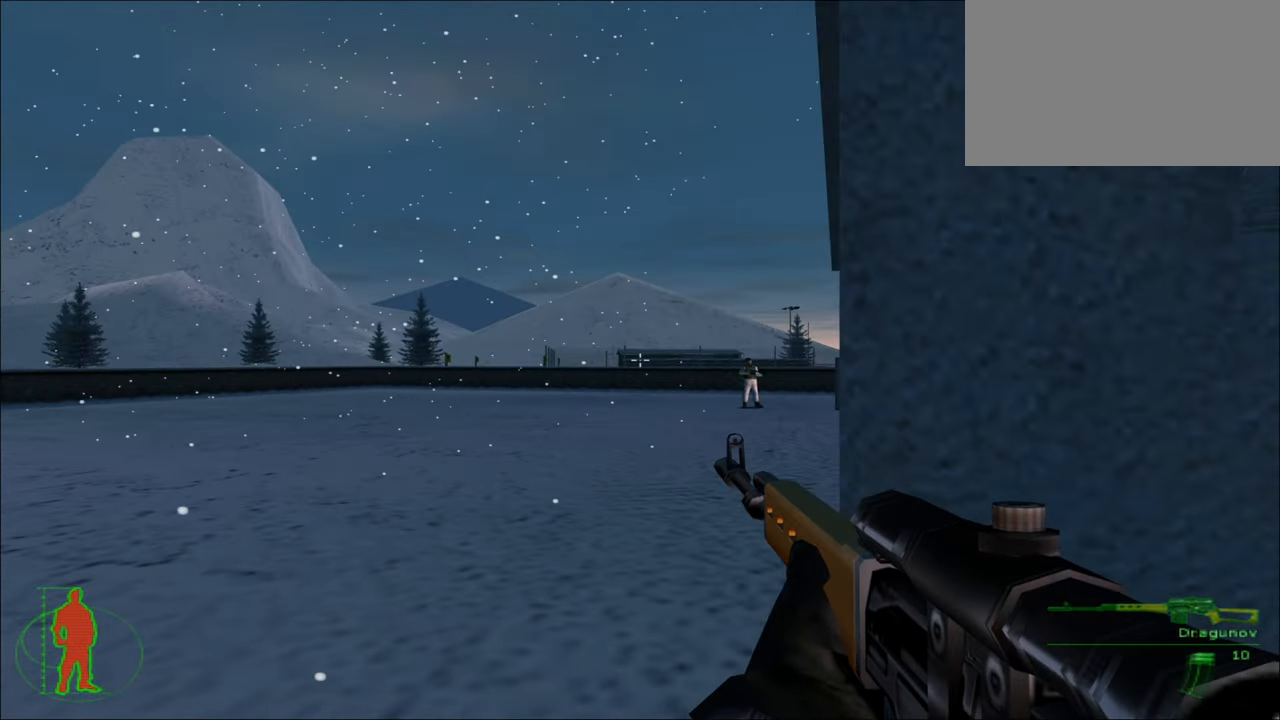
{"keys": [], "mouse": [], "mouse_move": "still", "events": []}
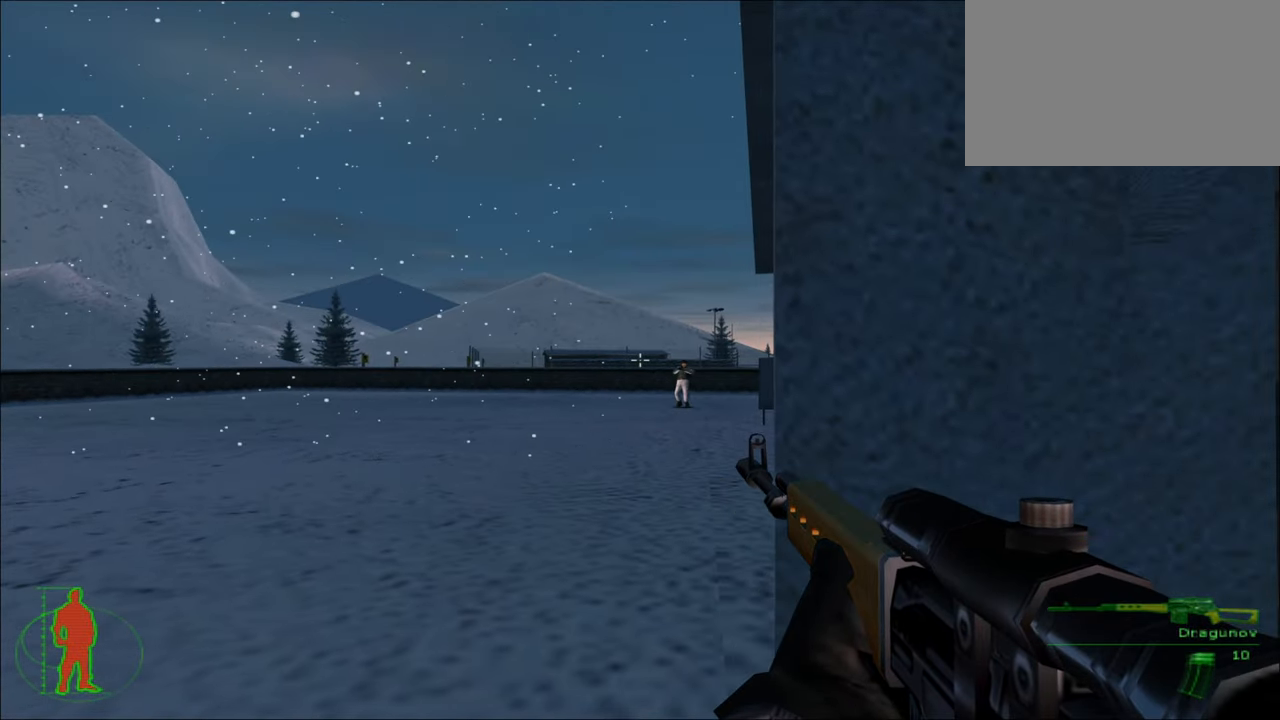
{"keys": [], "mouse": ["left"], "mouse_move": "still", "events": [[484, "mouse_left", "down"]]}
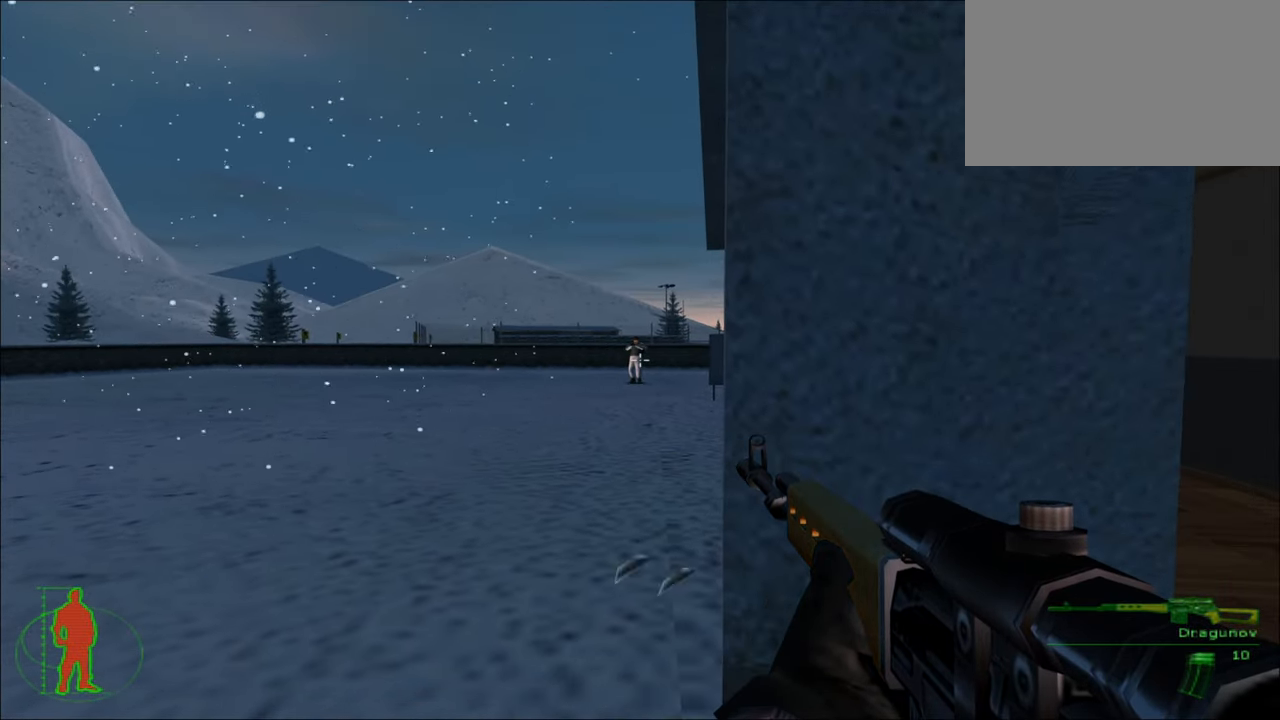
{"keys": [], "mouse": [], "mouse_move": "still", "events": [[117, "mouse_left", "up"]]}
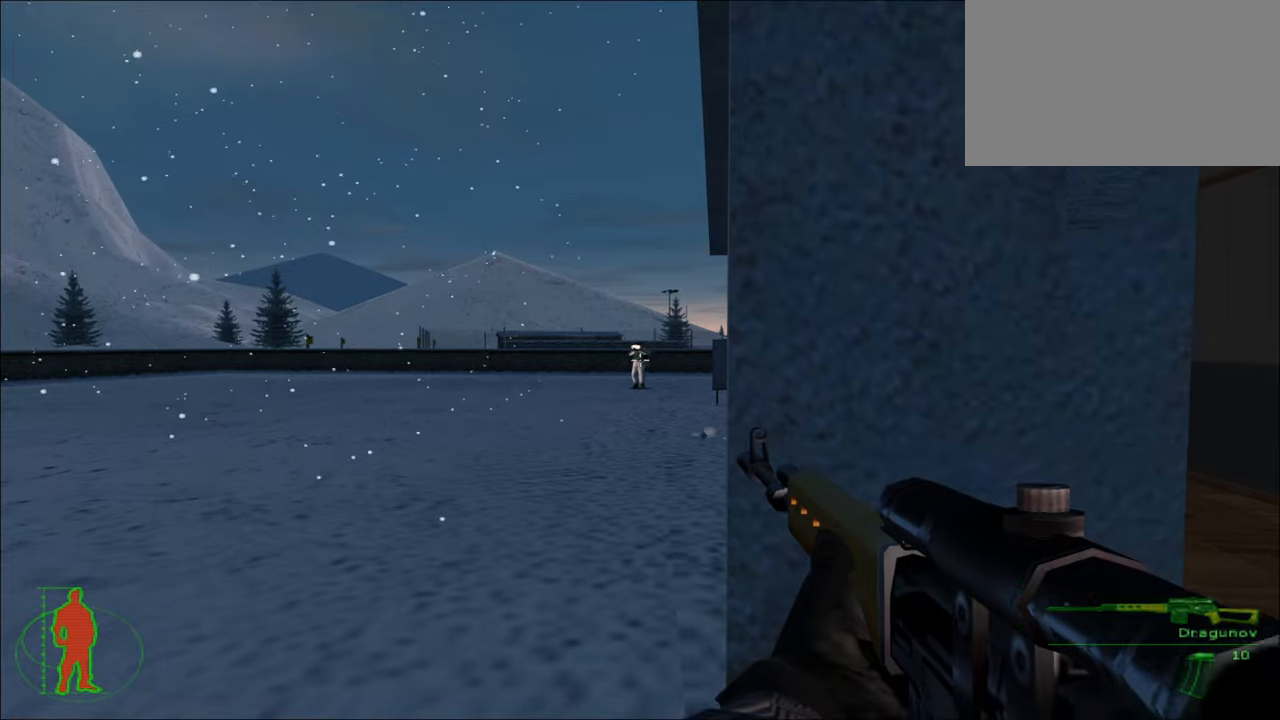
{"keys": [], "mouse": [], "mouse_move": "still", "events": [[183, "mouse_left", "down"], [316, "mouse_left", "up"]]}
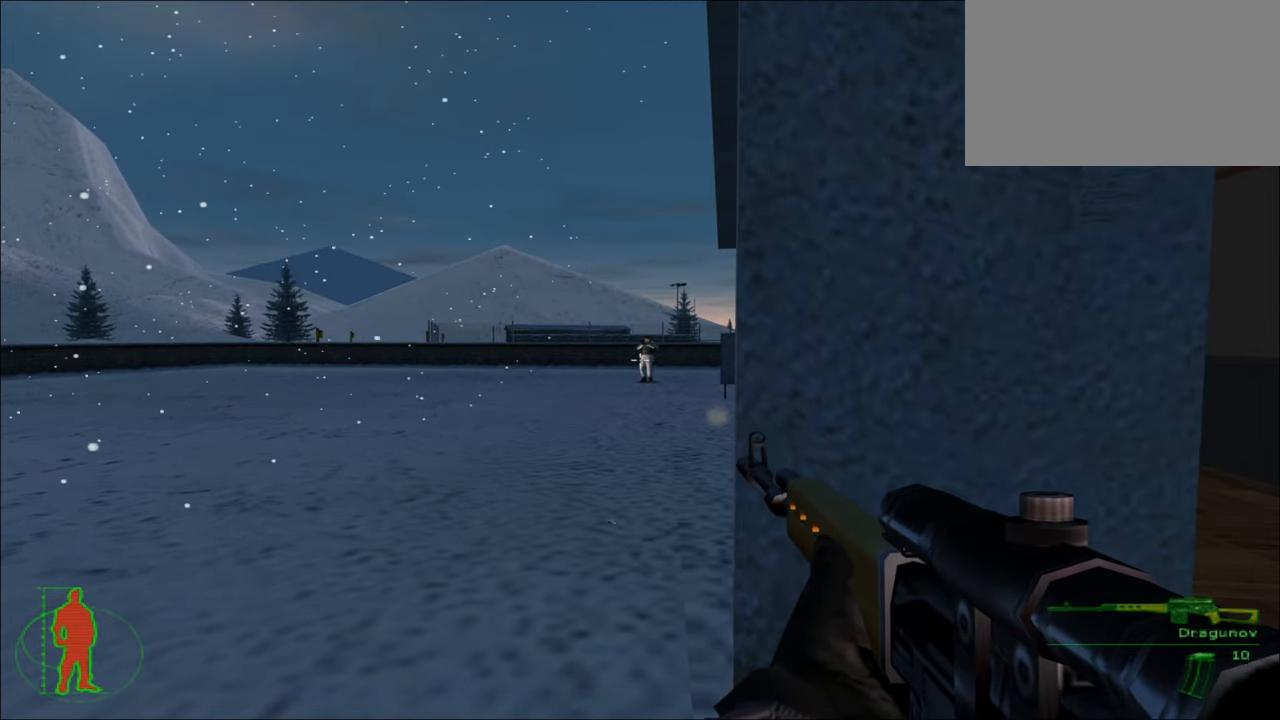
{"keys": [], "mouse": [], "mouse_move": "still", "events": [[50, "mouse_left", "down"], [200, "mouse_left", "up"]]}
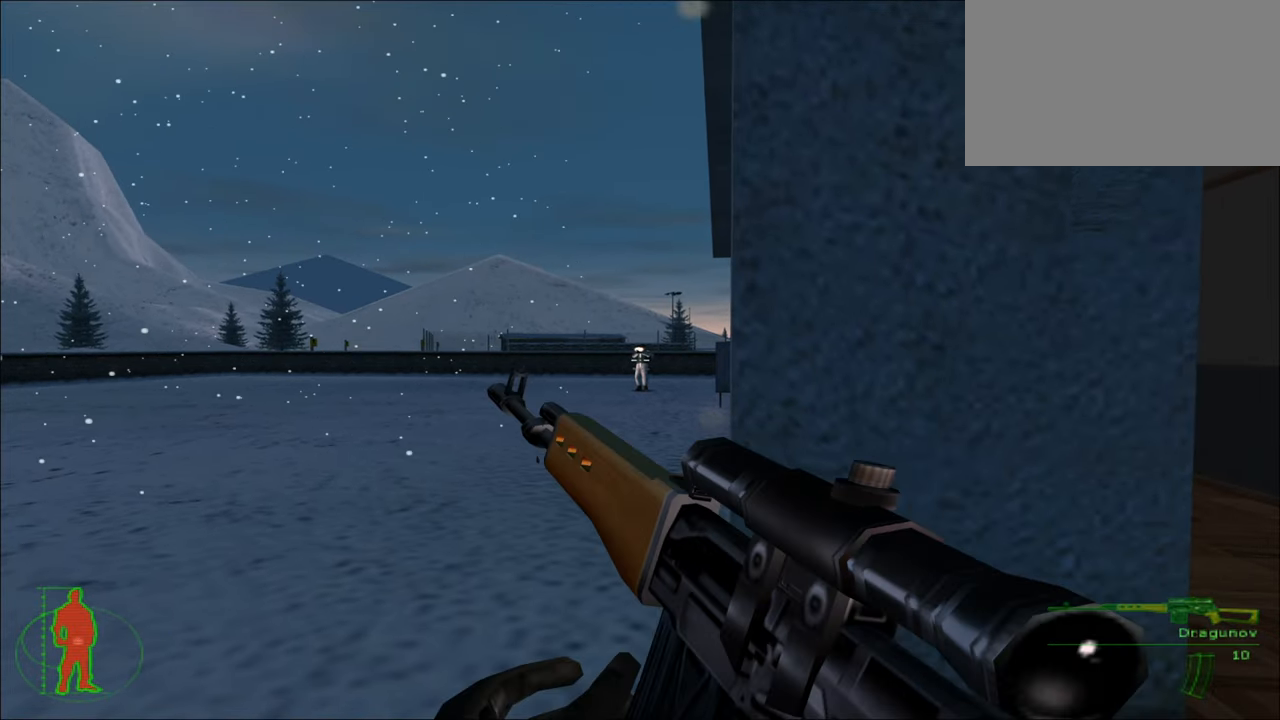
{"keys": ["d"], "mouse": [], "mouse_move": "still", "events": [[66, "mouse_left", "down"], [166, "mouse_left", "up"], [350, "d", "down"]]}
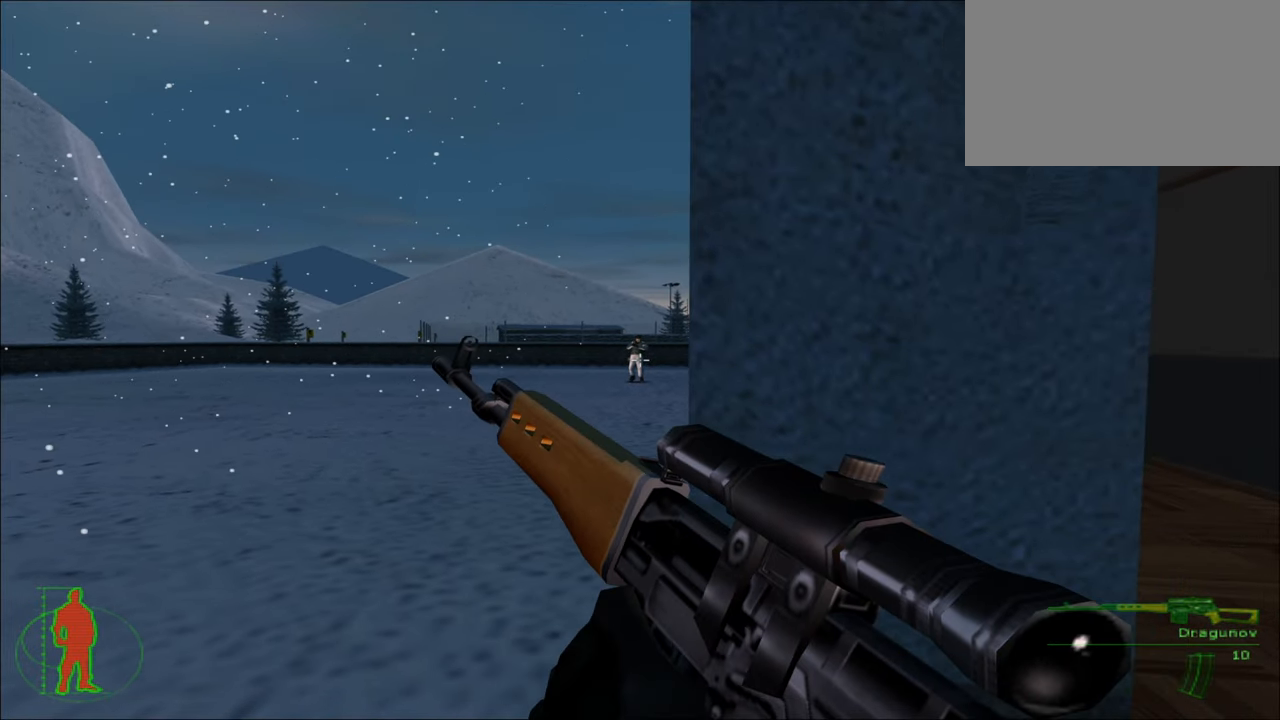
{"keys": [], "mouse": [], "mouse_move": "still", "events": [[50, "d", "up"]]}
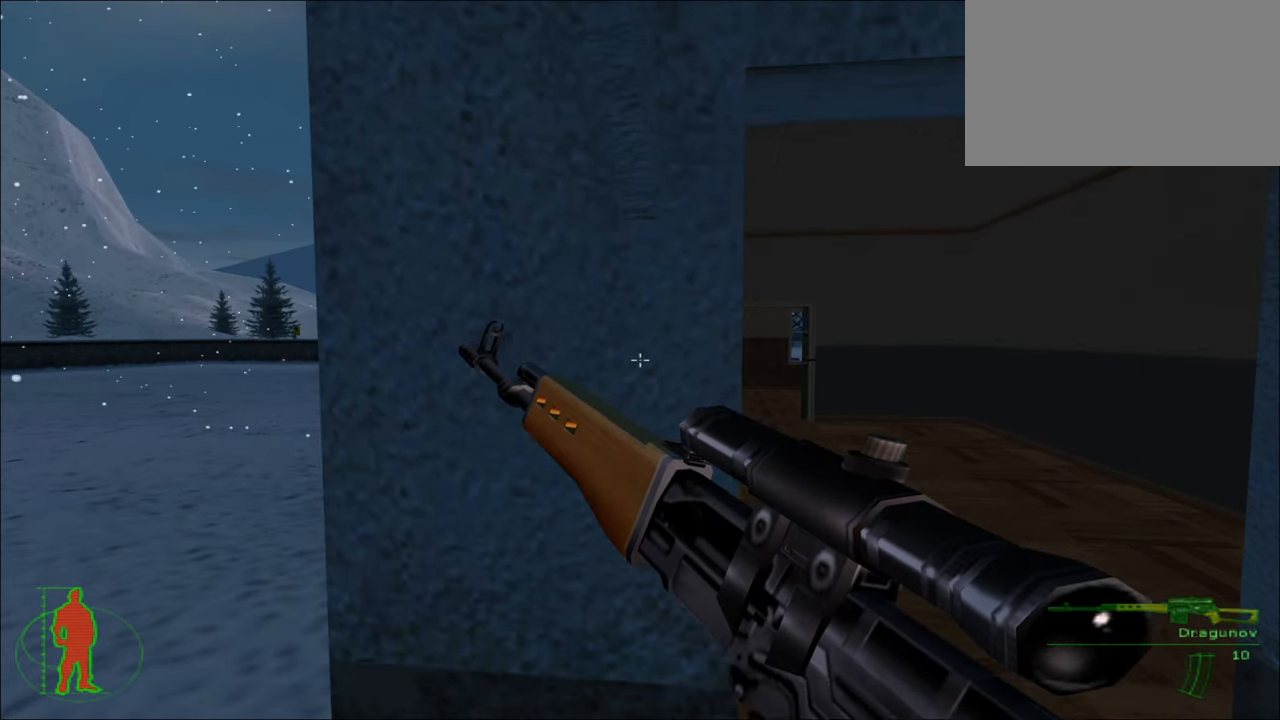
{"keys": [], "mouse": [], "mouse_move": "still", "events": []}
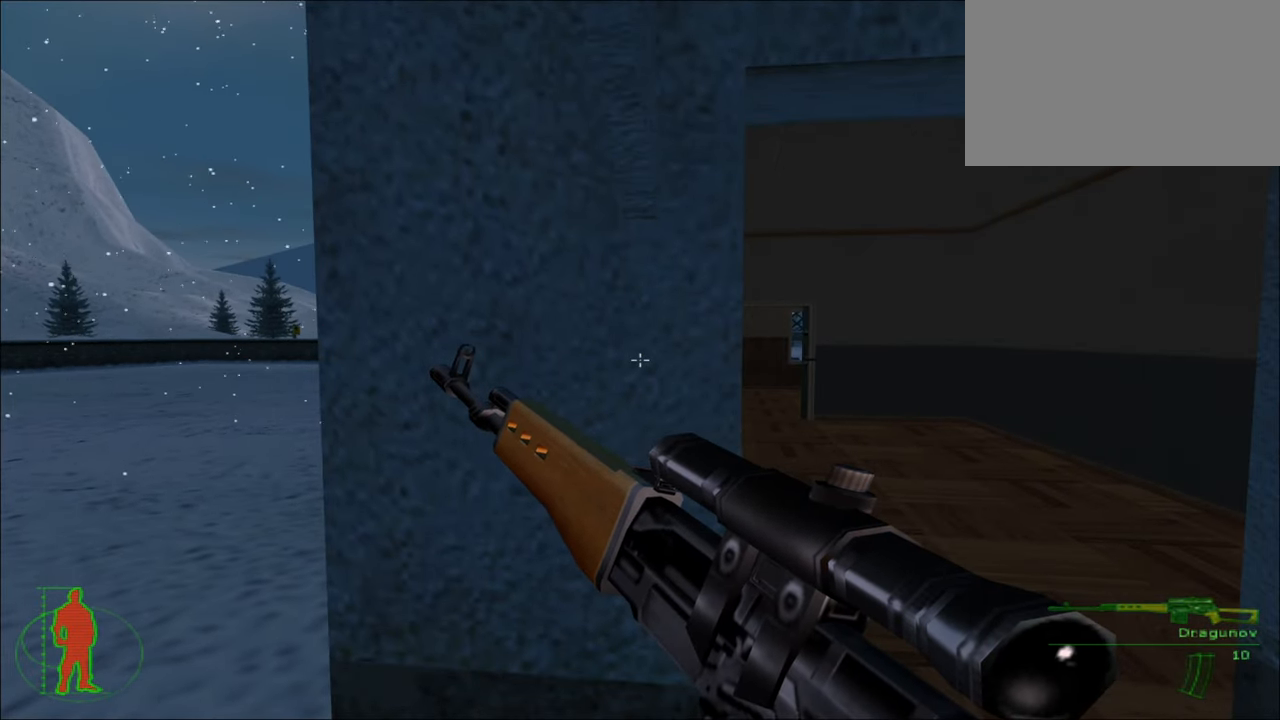
{"keys": [], "mouse": [], "mouse_move": "still", "events": []}
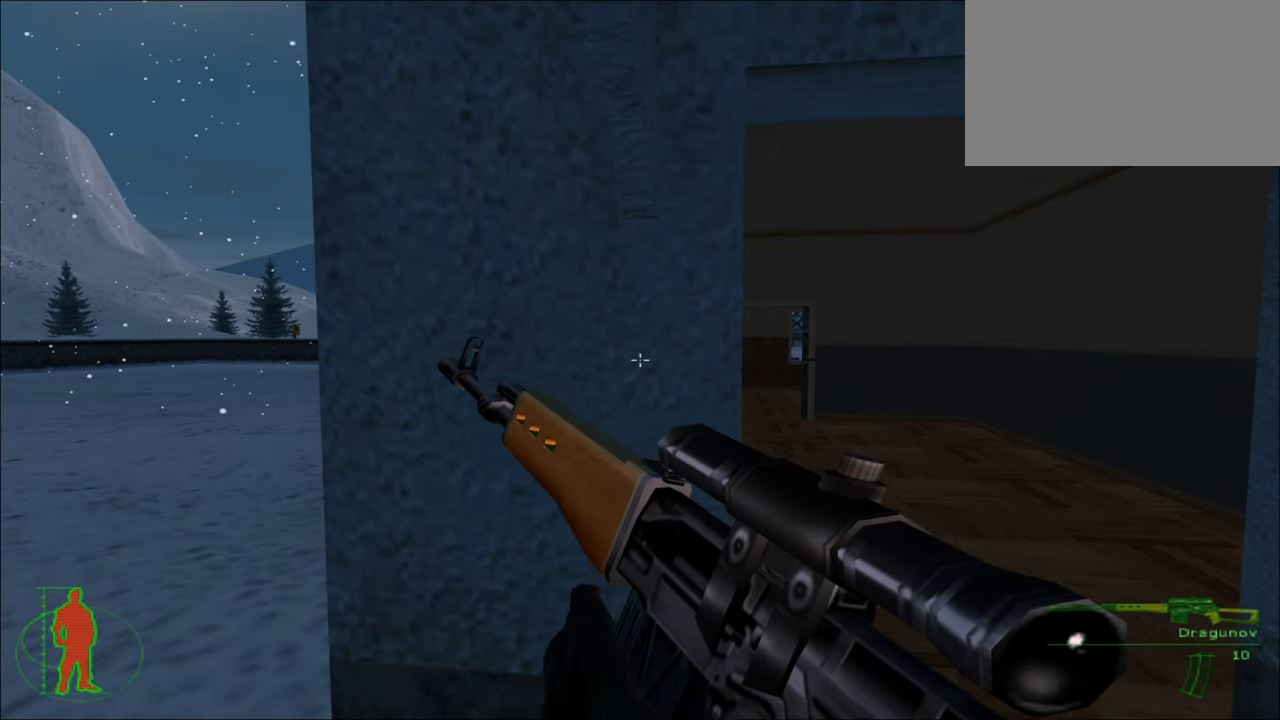
{"keys": [], "mouse": [], "mouse_move": "still", "events": [[233, "4", "down"], [316, "4", "up"]]}
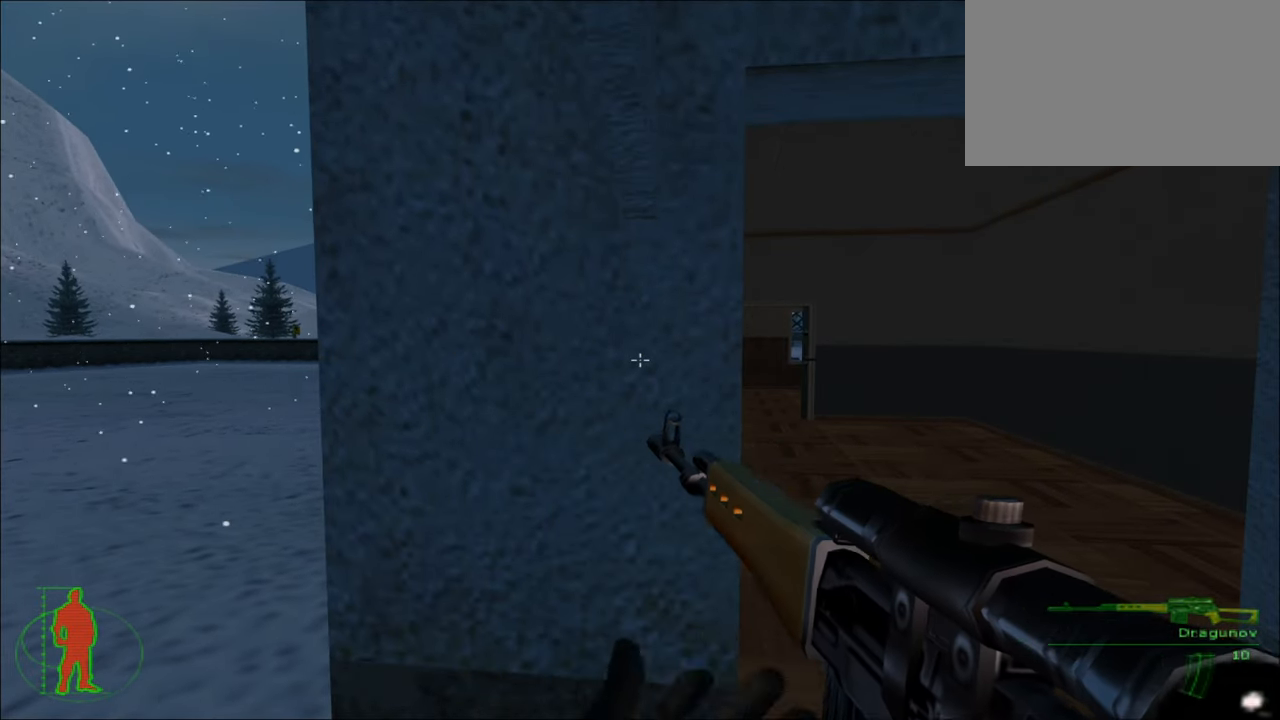
{"keys": [], "mouse": [], "mouse_move": "still", "events": []}